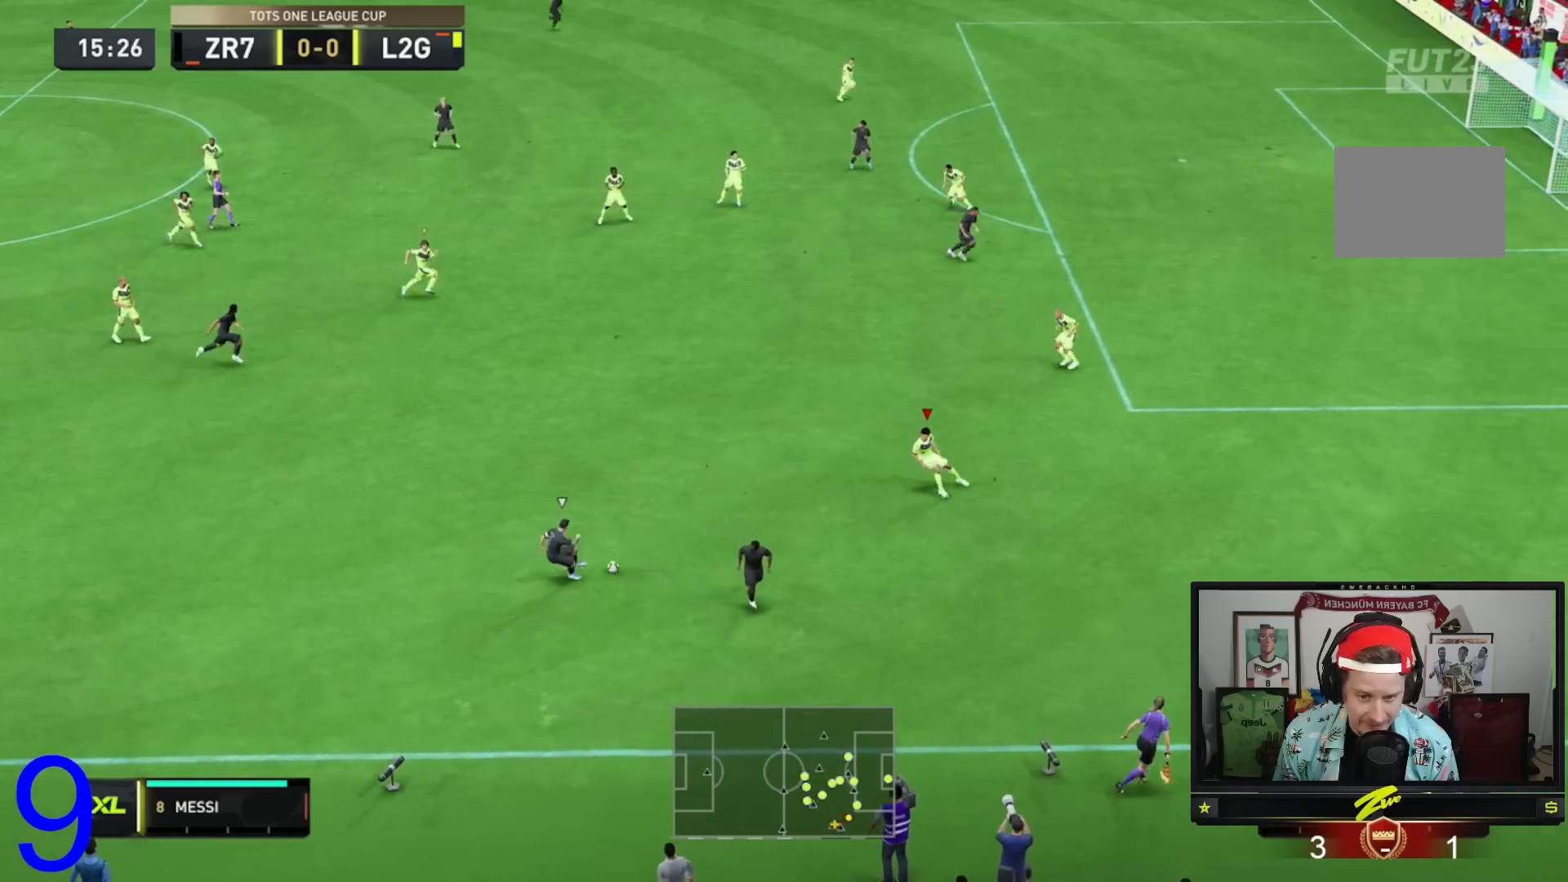
Gameplay with a controller (Xbox layout); each line is a JSON object with the inputs held at the frame after it. "events" lists button and stick changes between this image and that frame as [ms after this image, input, new state], when the widget could be followed in between. Not read: L3 R3.
{"buttons": ["R2"], "left_stick": "up-left", "right_stick": "center"}
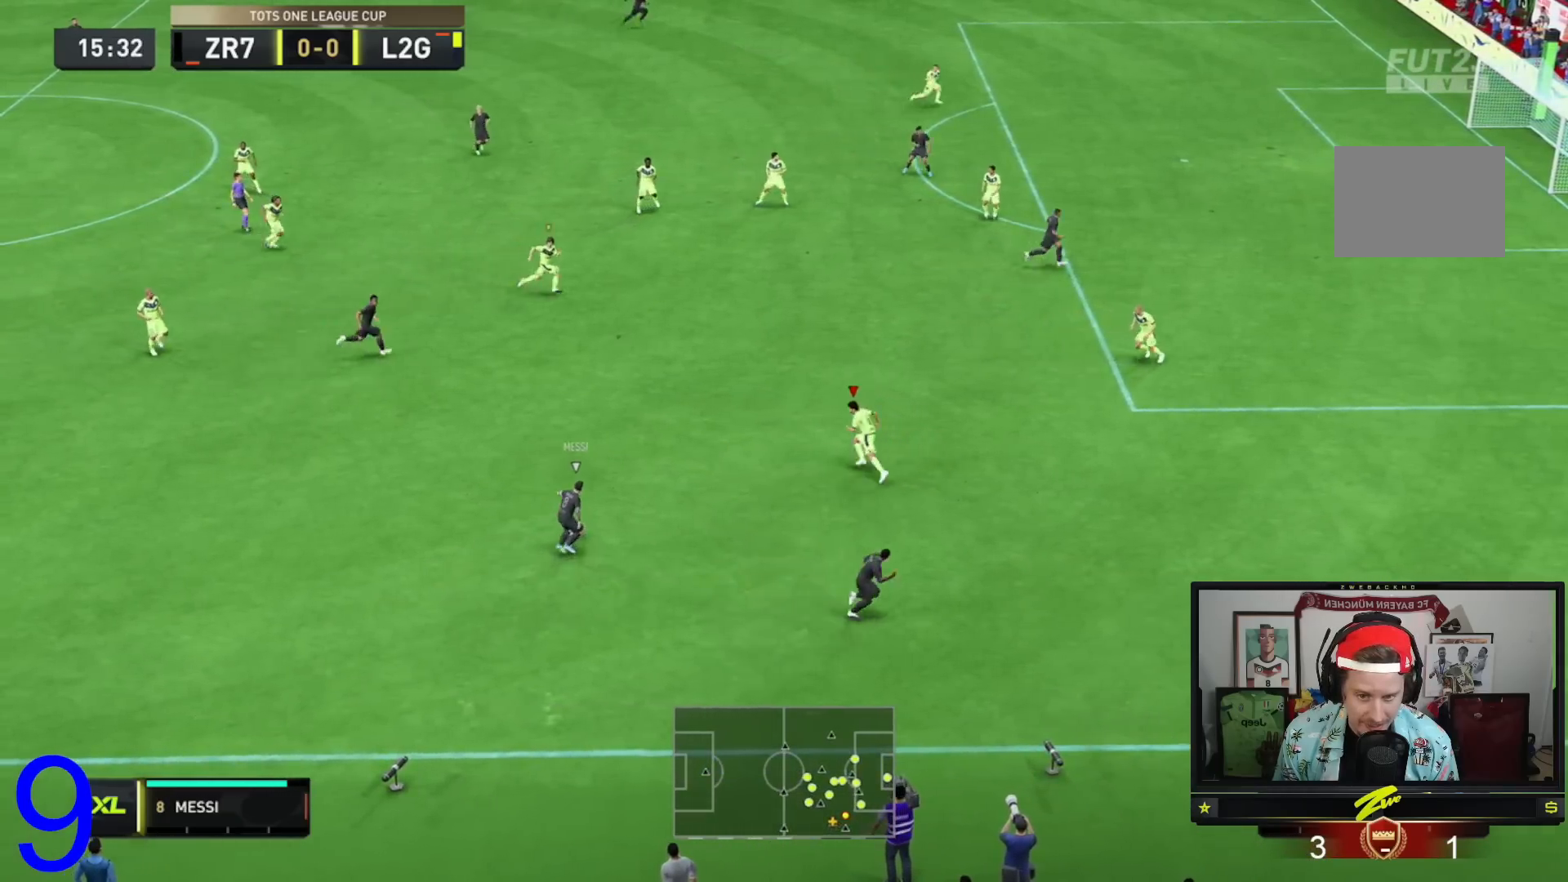
{"buttons": ["L2", "R2"], "left_stick": "down-left", "right_stick": "center", "events": [[417, "left_stick", "down-left"], [467, "L2", "down"]]}
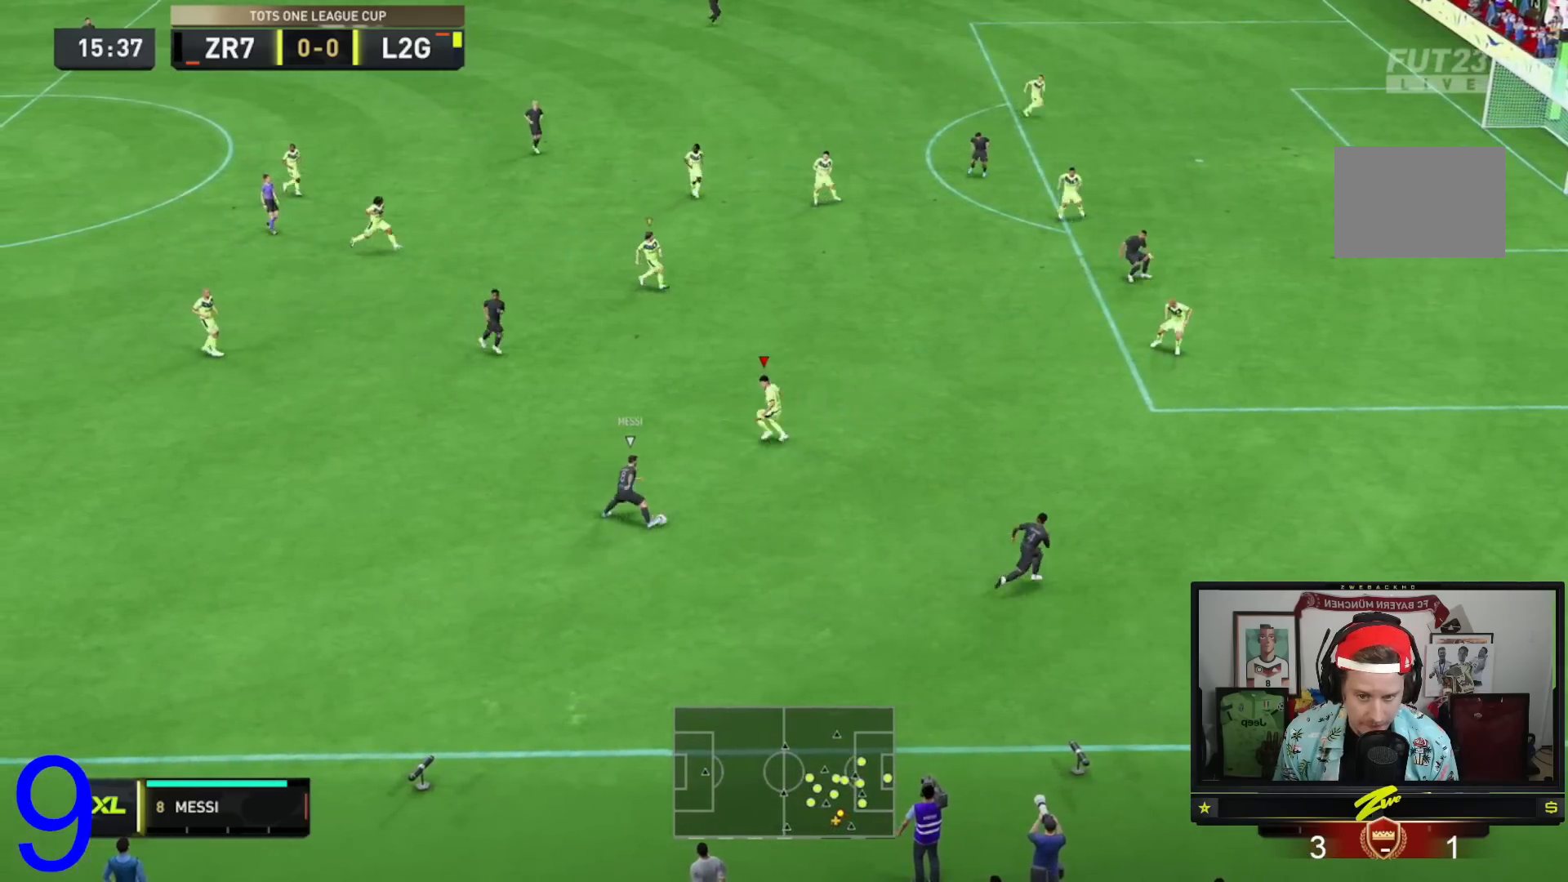
{"buttons": [], "left_stick": "center", "right_stick": "center", "events": [[50, "R2", "up"], [133, "L2", "up"], [150, "left_stick", "up-left"], [250, "left_stick", "up-right"], [300, "A", "down"], [350, "A", "up"], [467, "left_stick", "center"]]}
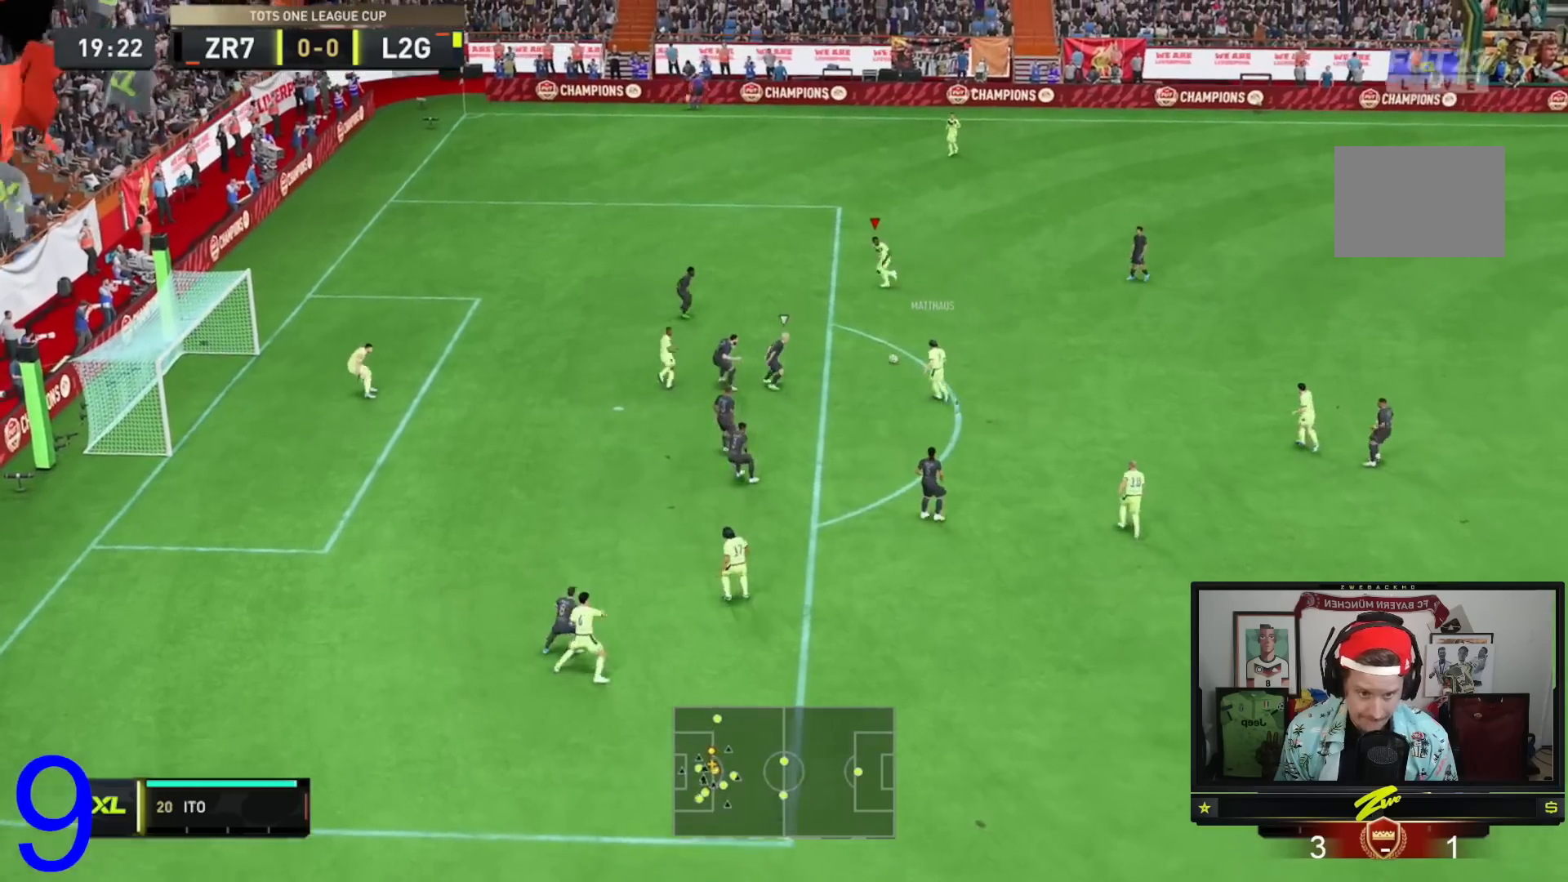
{"buttons": [], "left_stick": "down-left", "right_stick": "center", "events": [[17, "left_stick", "up-left"], [84, "left_stick", "left"], [200, "A", "down"], [217, "left_stick", "down-right"], [250, "A", "up"], [501, "left_stick", "down-left"]]}
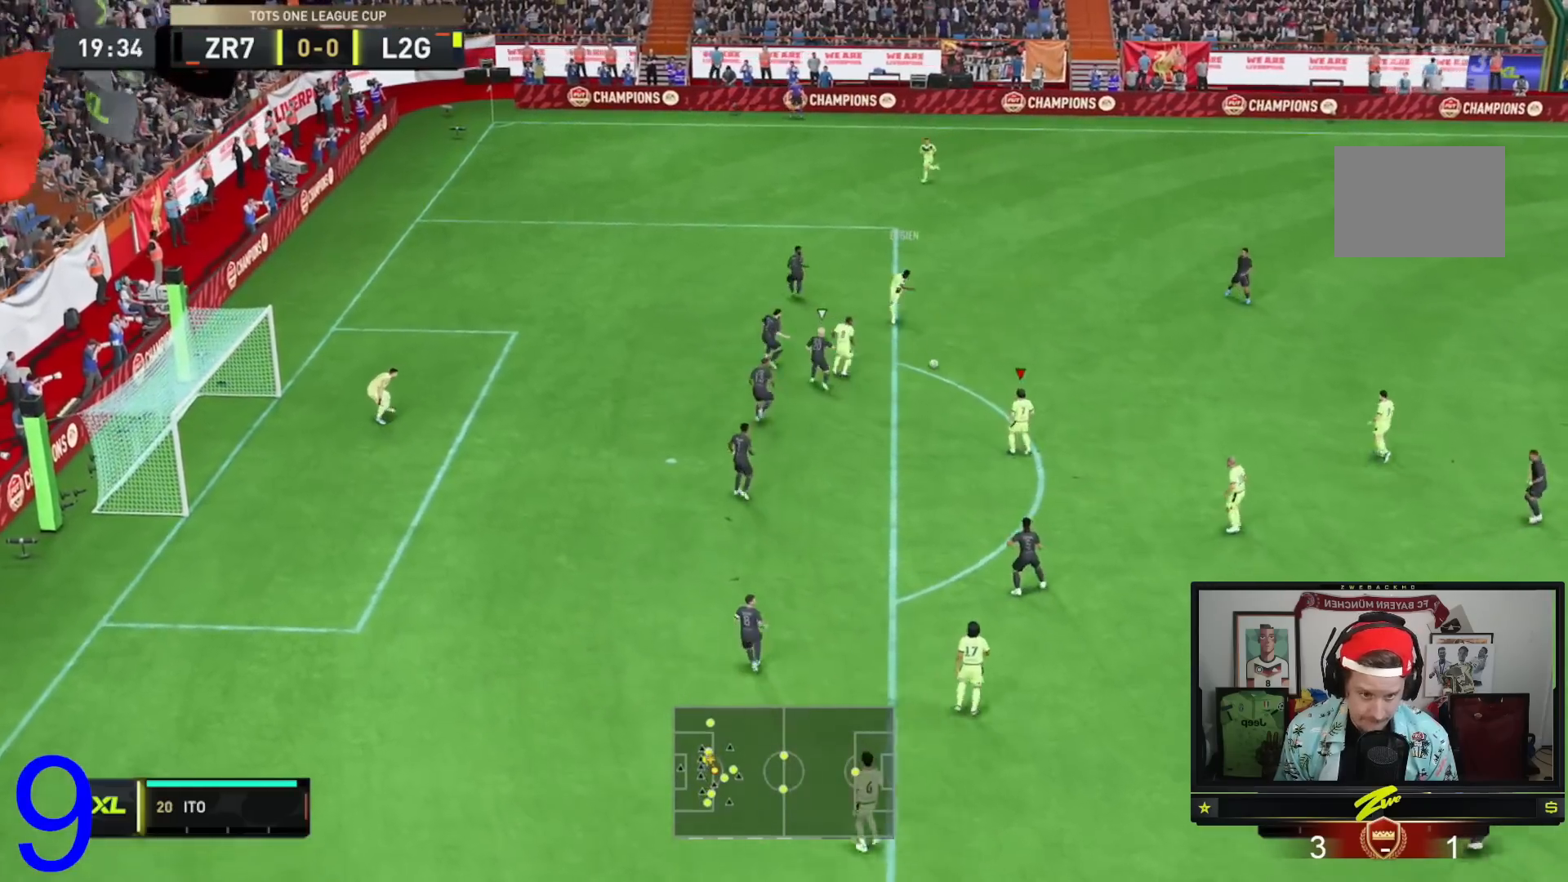
{"buttons": [], "left_stick": "up-left", "right_stick": "center", "events": [[283, "right_stick", "down"], [317, "left_stick", "center"], [400, "right_stick", "center"], [417, "left_stick", "up-left"]]}
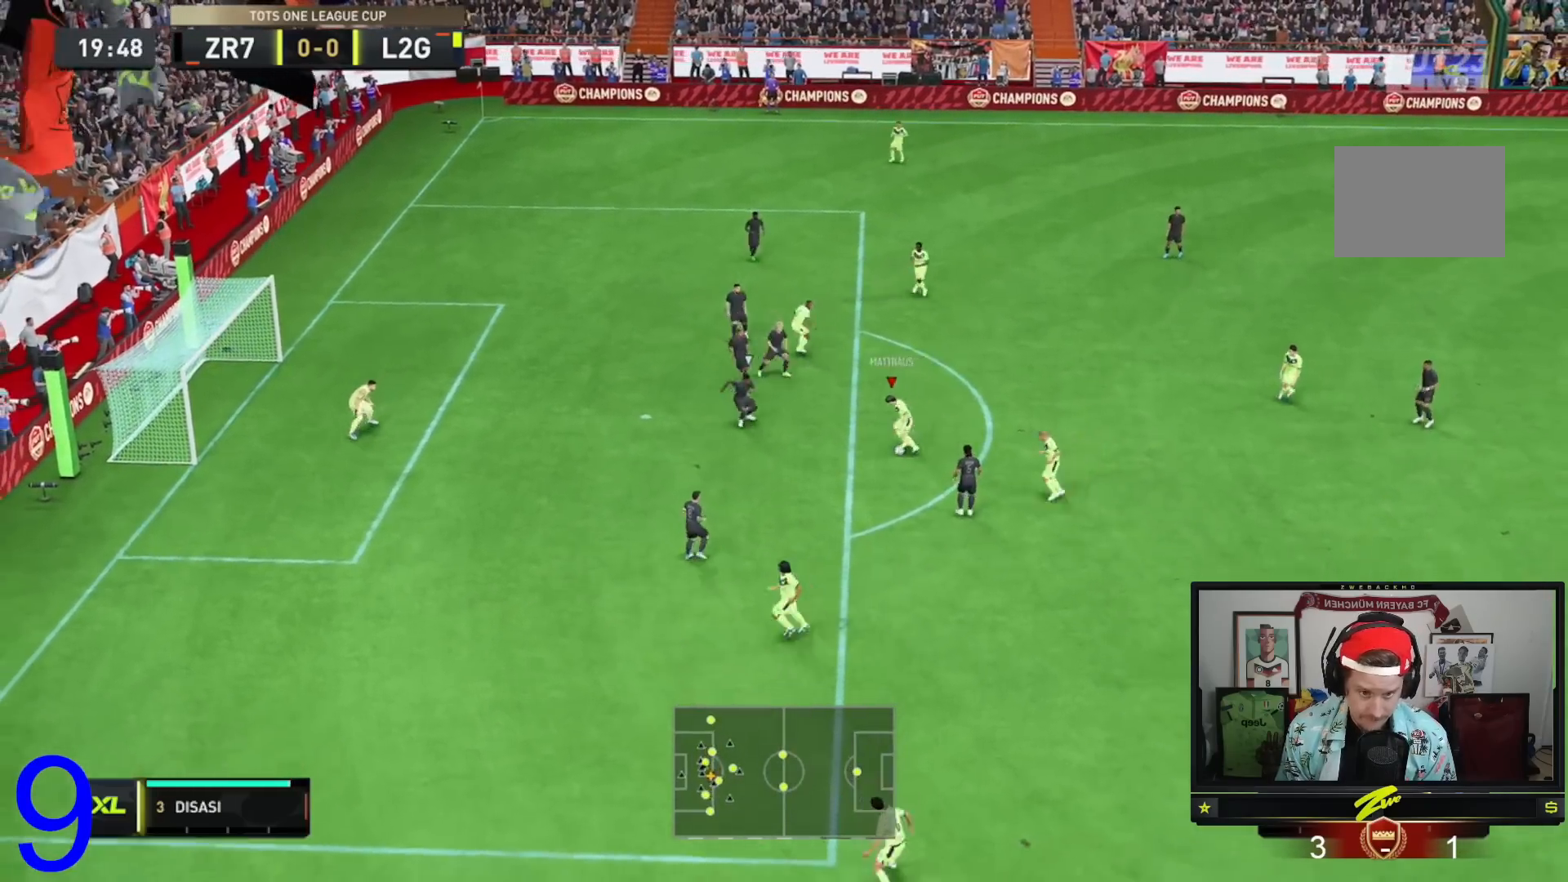
{"buttons": [], "left_stick": "down-left", "right_stick": "center", "events": [[167, "left_stick", "down-left"]]}
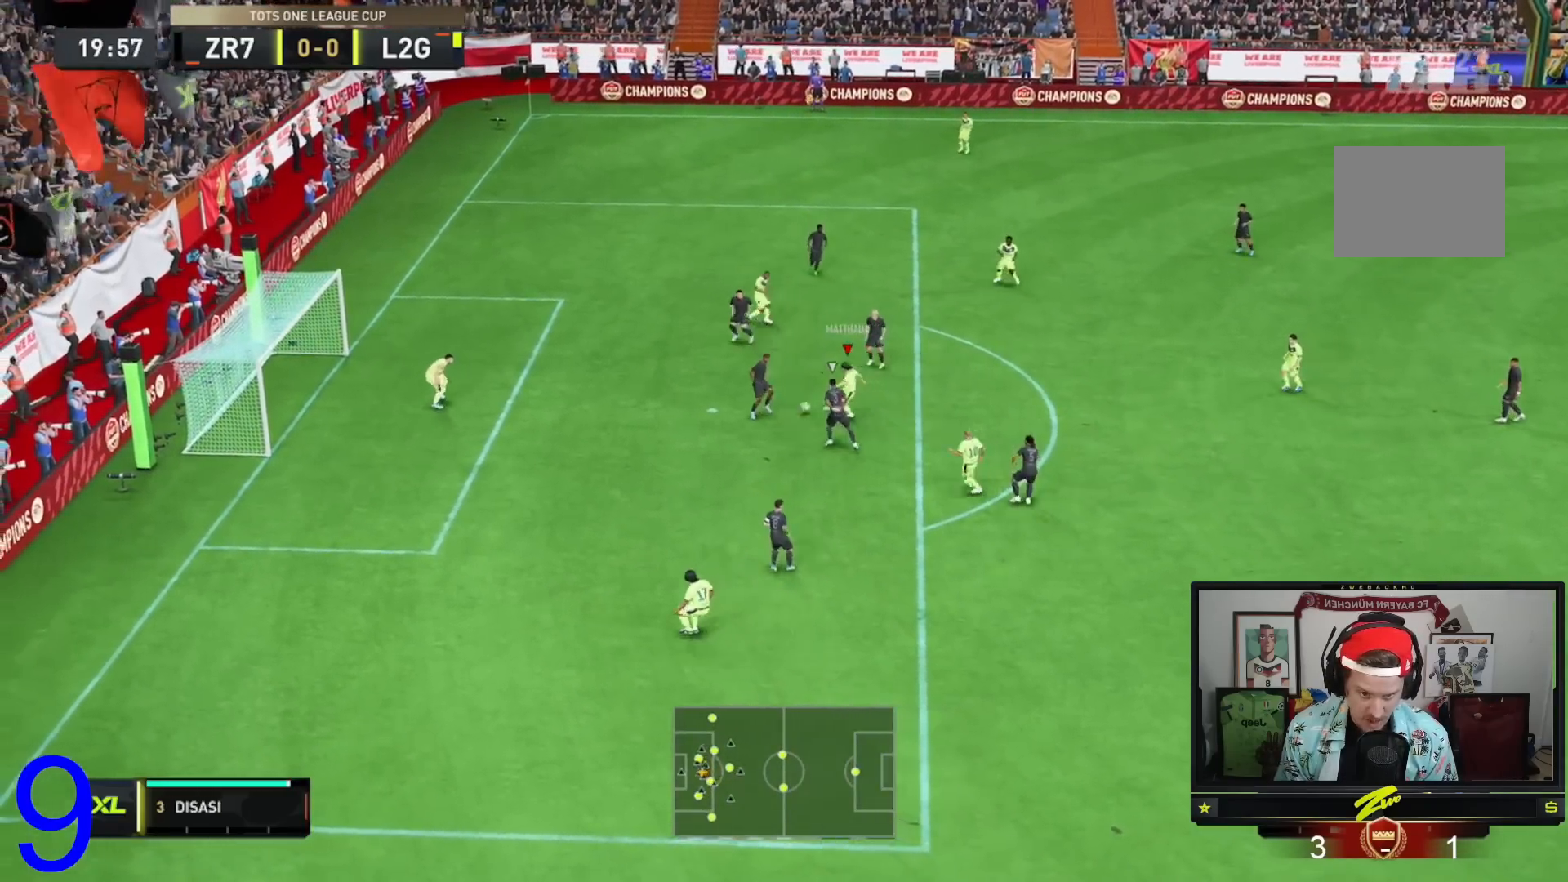
{"buttons": [], "left_stick": "up-left", "right_stick": "center", "events": [[233, "left_stick", "up-left"]]}
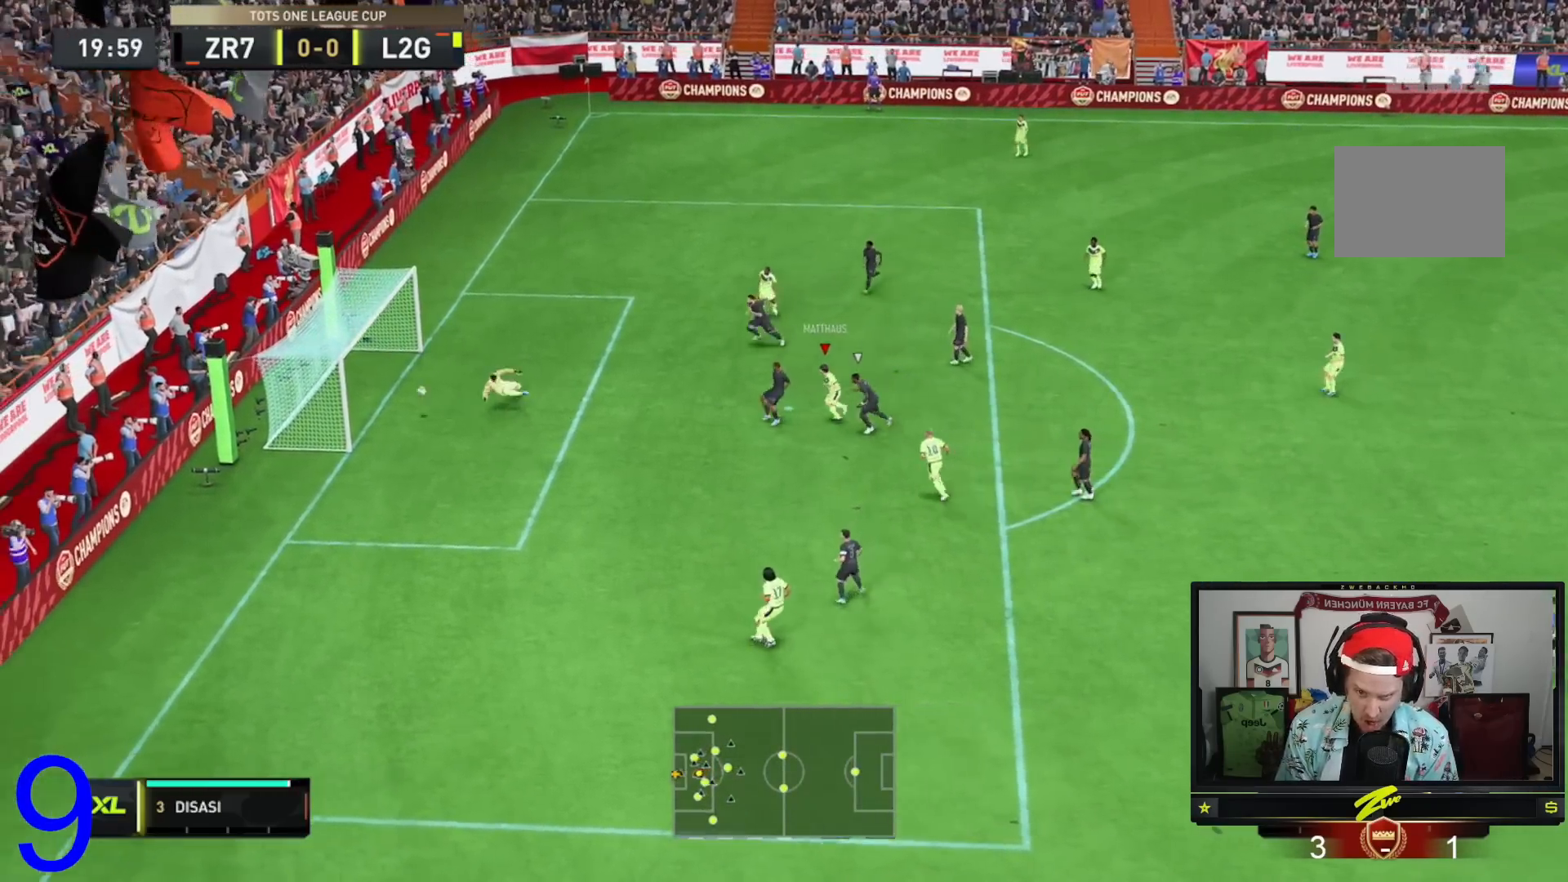
{"buttons": [], "left_stick": "left", "right_stick": "center", "events": [[367, "left_stick", "left"]]}
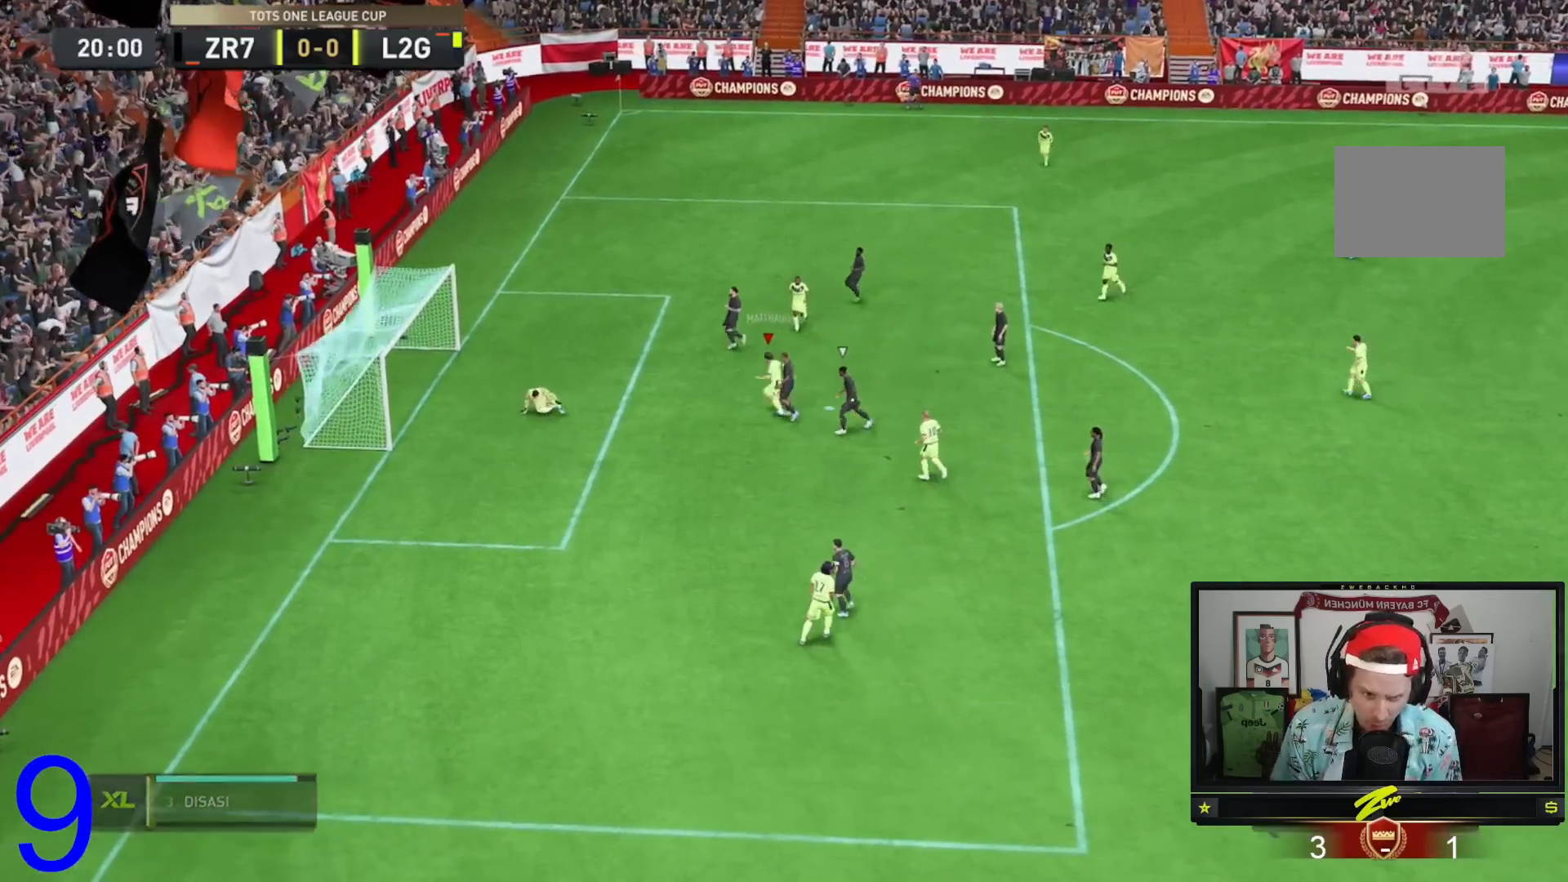
{"buttons": [], "left_stick": "center", "right_stick": "center", "events": [[100, "left_stick", "center"]]}
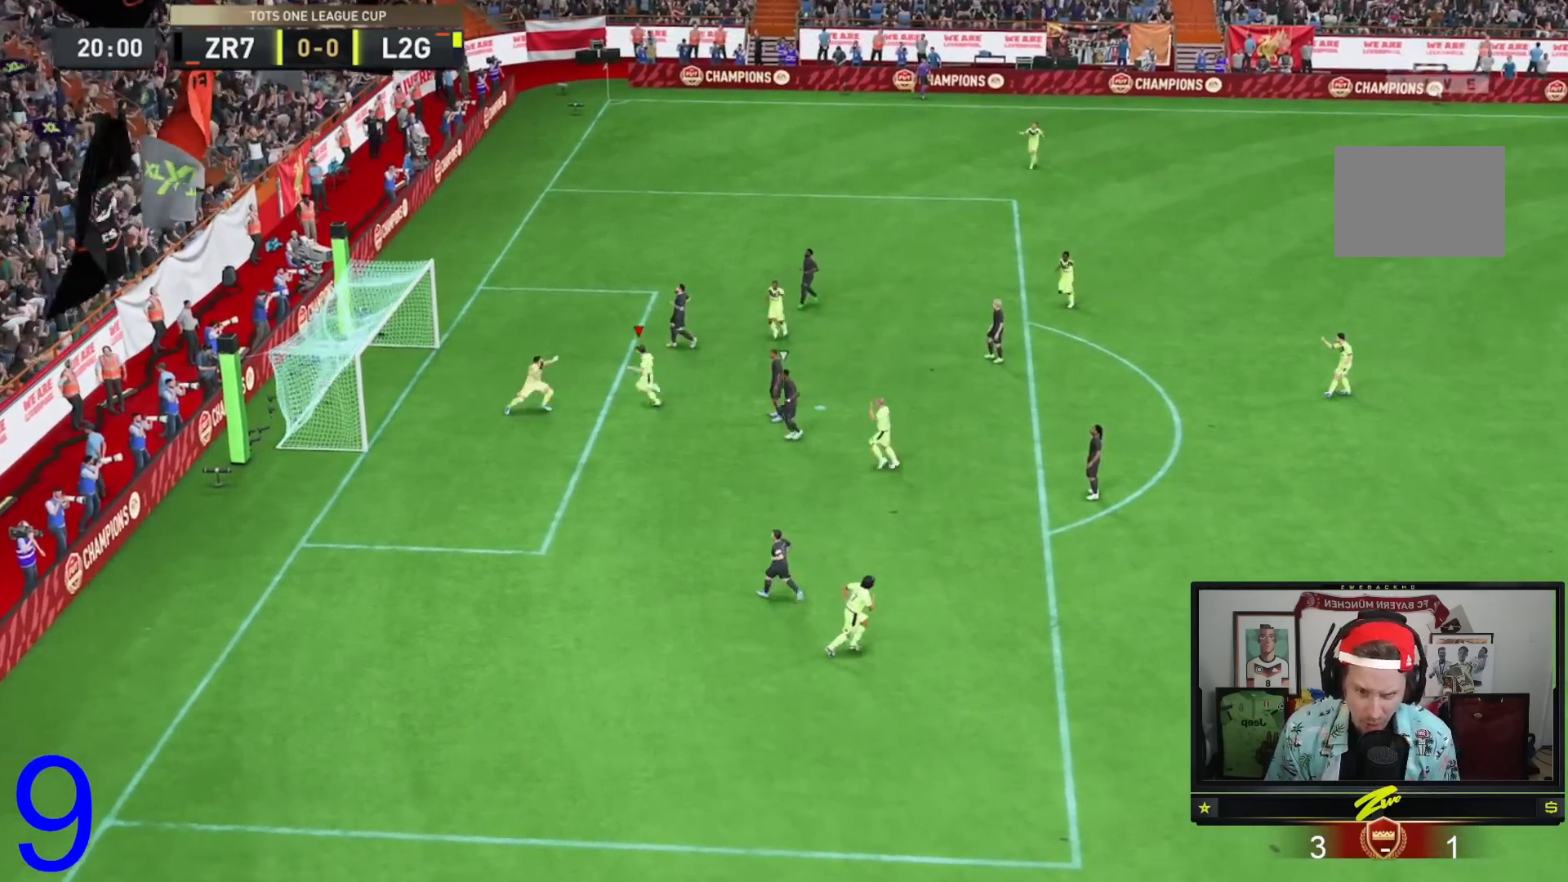
{"buttons": ["A"], "left_stick": "center", "right_stick": "center", "events": [[34, "A", "down"]]}
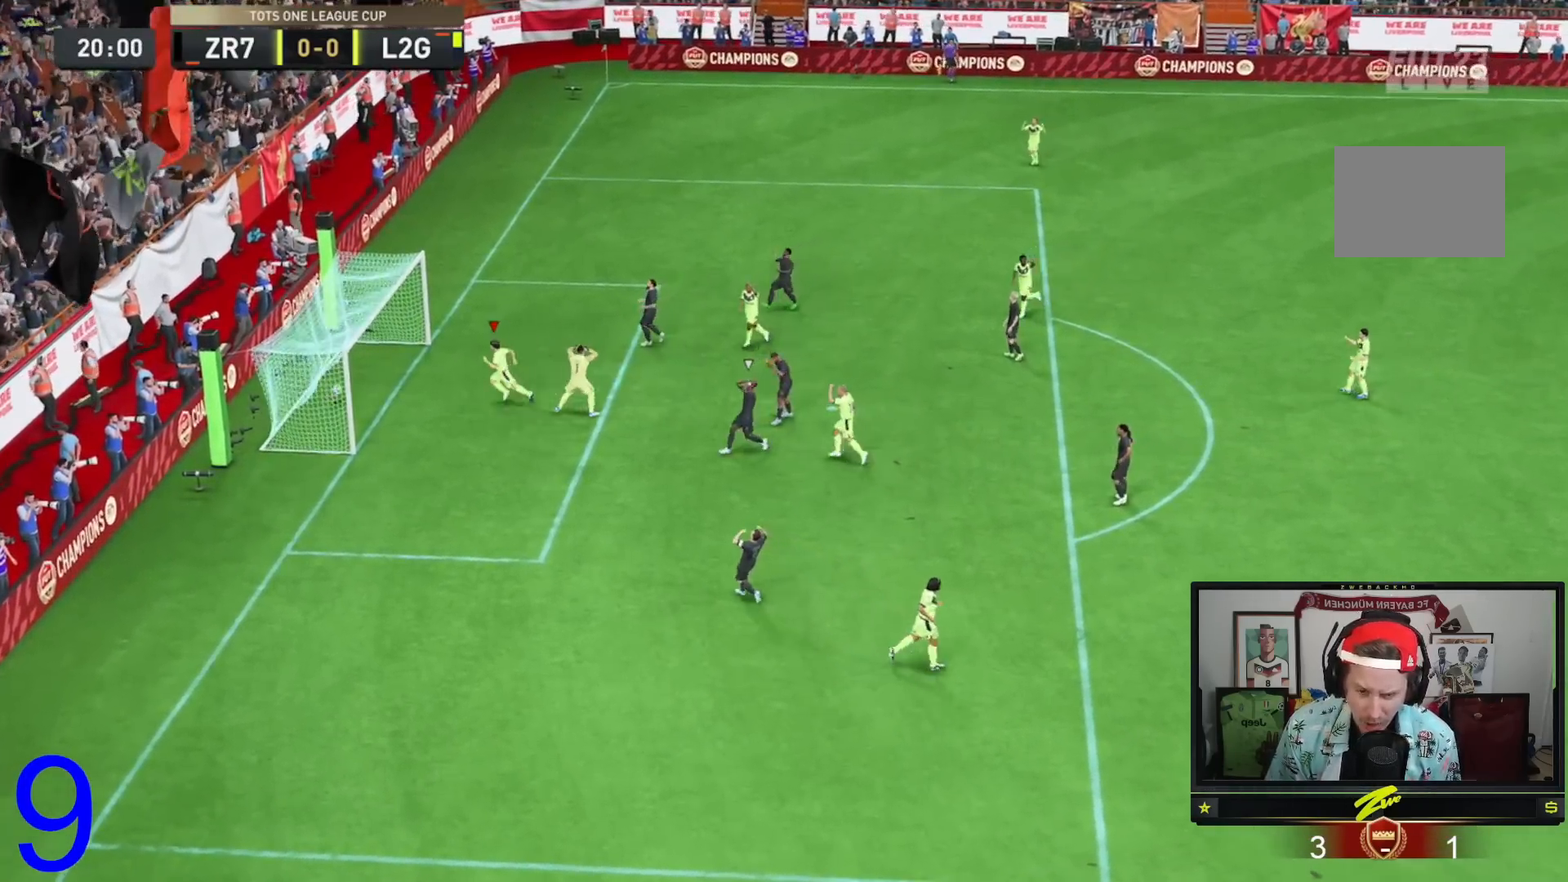
{"buttons": ["A"], "left_stick": "center", "right_stick": "center", "events": []}
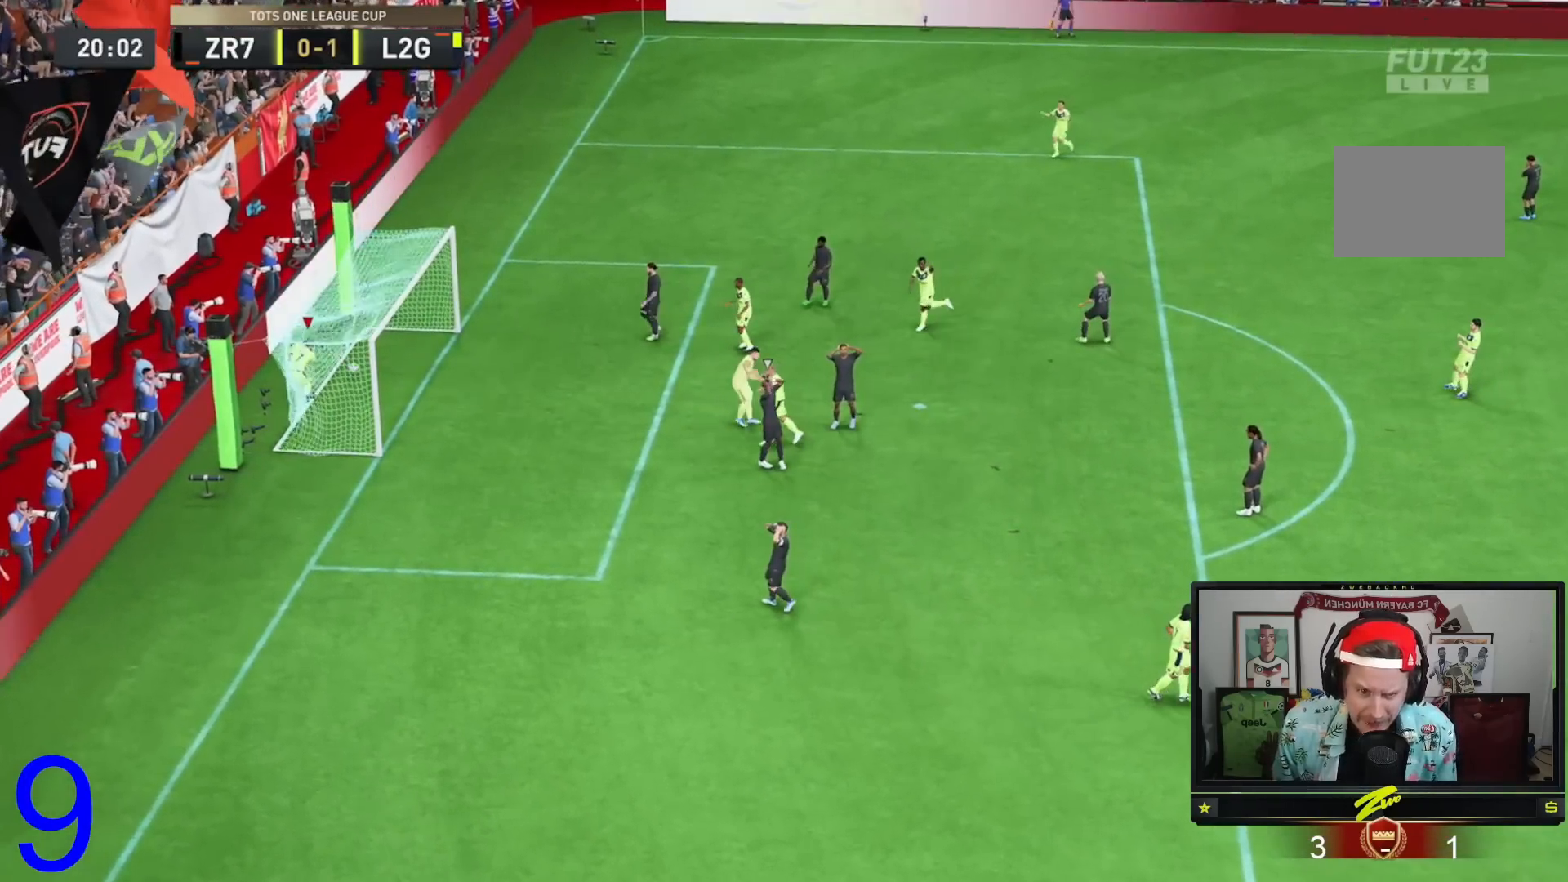
{"buttons": ["A"], "left_stick": "center", "right_stick": "center", "events": []}
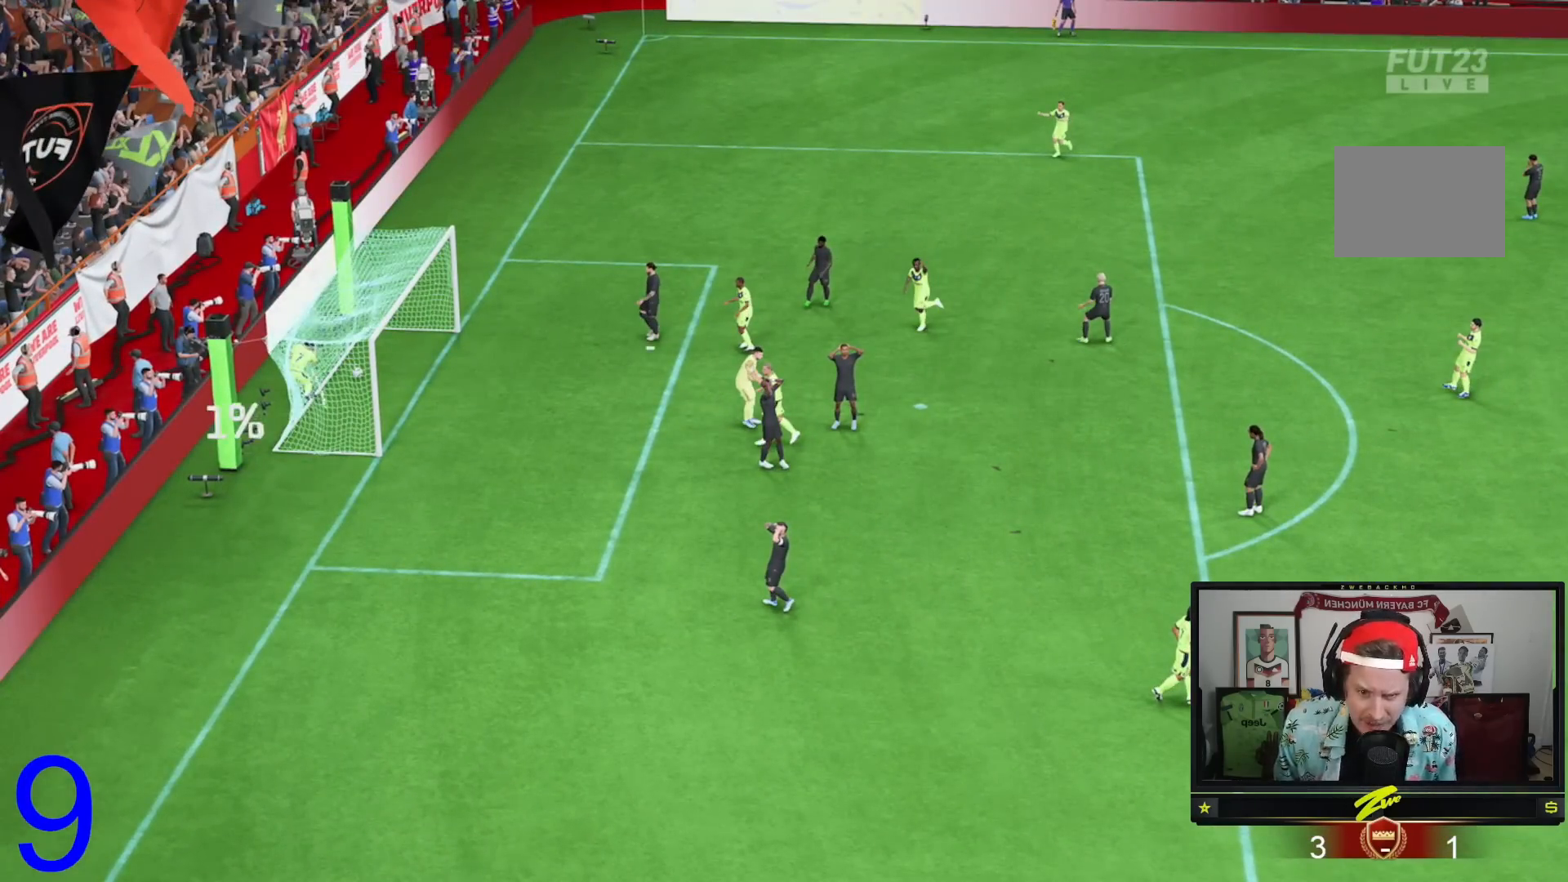
{"buttons": ["A"], "left_stick": "center", "right_stick": "center", "events": []}
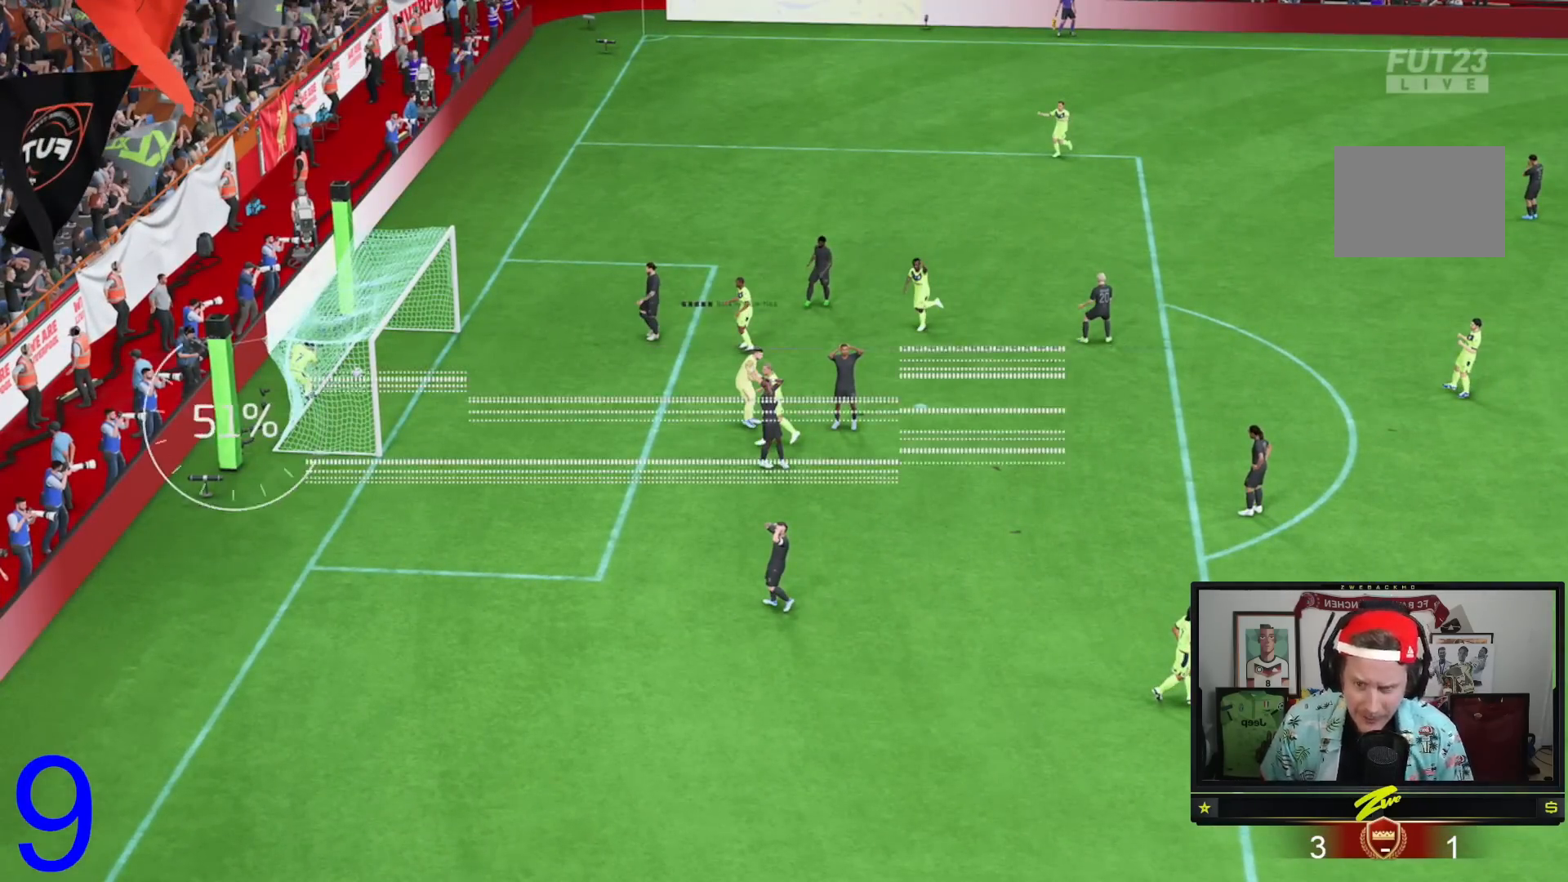
{"buttons": [], "left_stick": "center", "right_stick": "center", "events": [[17, "A", "up"]]}